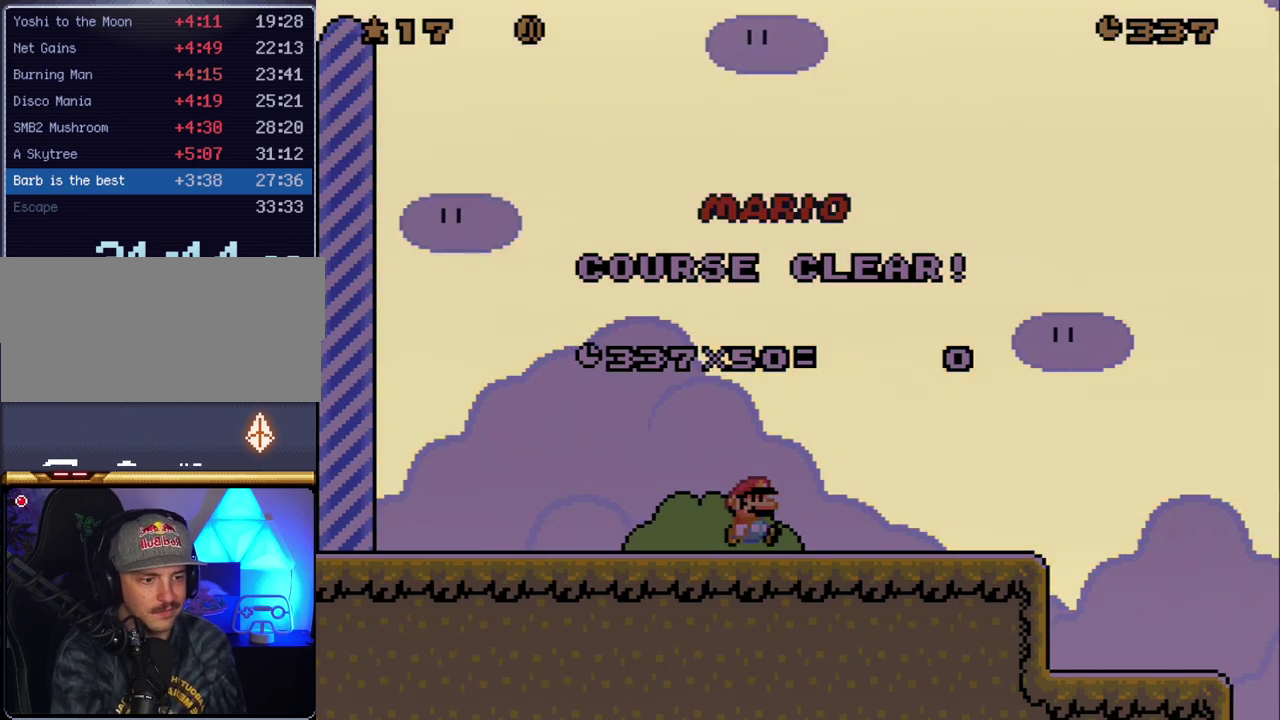
Gameplay with a controller (Nintendo layout); each line is a JSON object with the inputs held at the frame after it. "events" lists button and stick changes between this image and that frame as [ms after this image, input, new state], when the widget could be followed in between. Not read: L3 R3.
{"buttons": [], "events": [[17, "A", "up"], [117, "A", "down"], [233, "A", "up"], [300, "A", "down"], [417, "A", "up"]]}
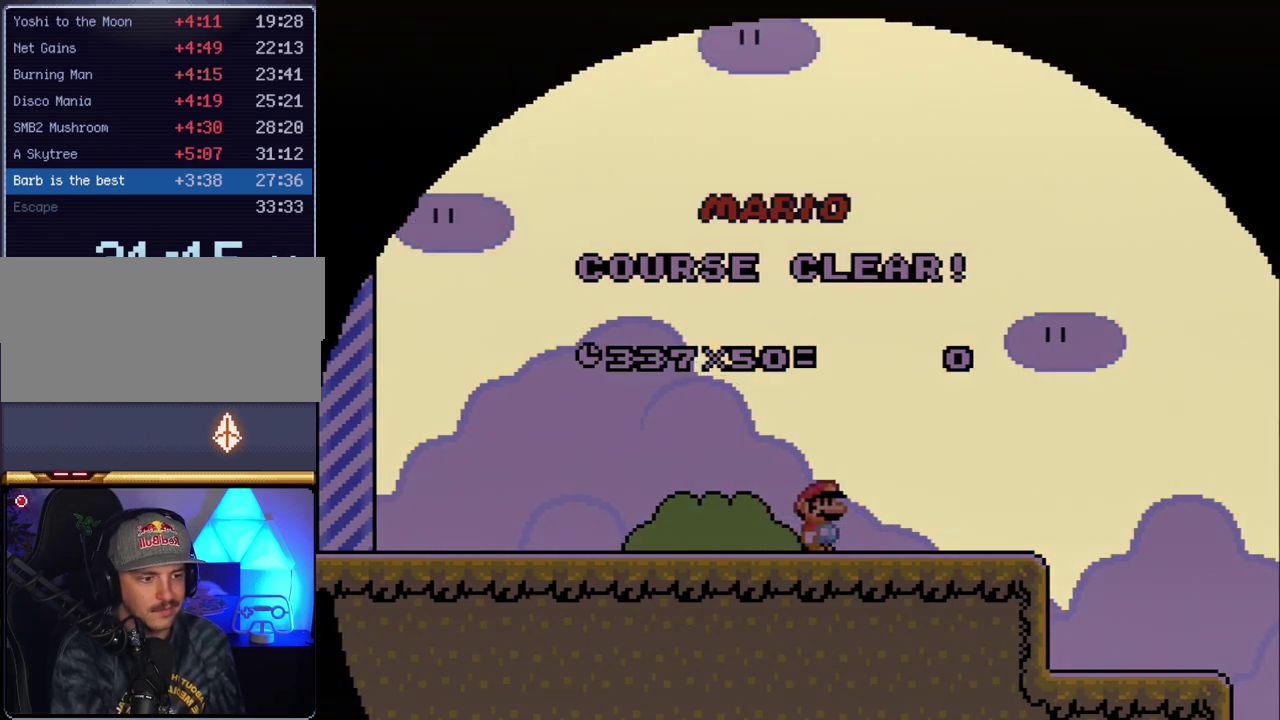
{"buttons": ["A"], "events": [[17, "A", "down"], [100, "A", "up"], [200, "A", "down"], [333, "A", "up"], [417, "A", "down"]]}
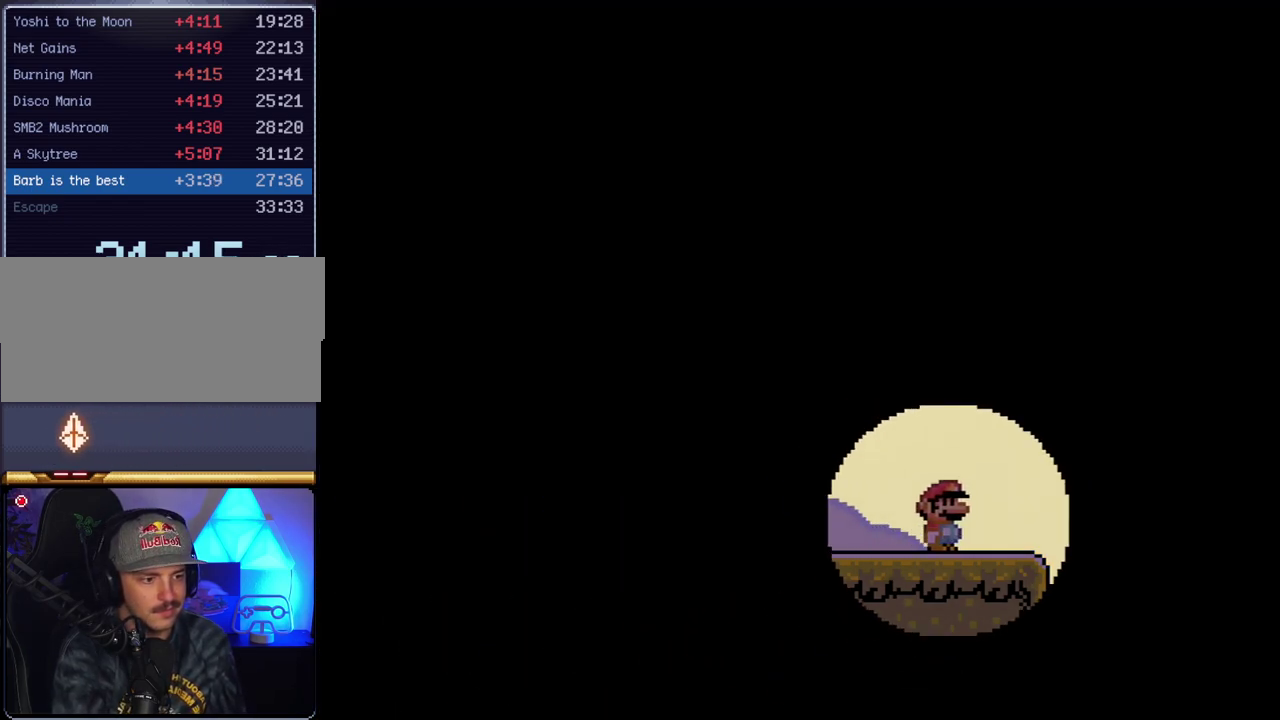
{"buttons": ["A"], "events": [[17, "A", "up"], [117, "A", "down"]]}
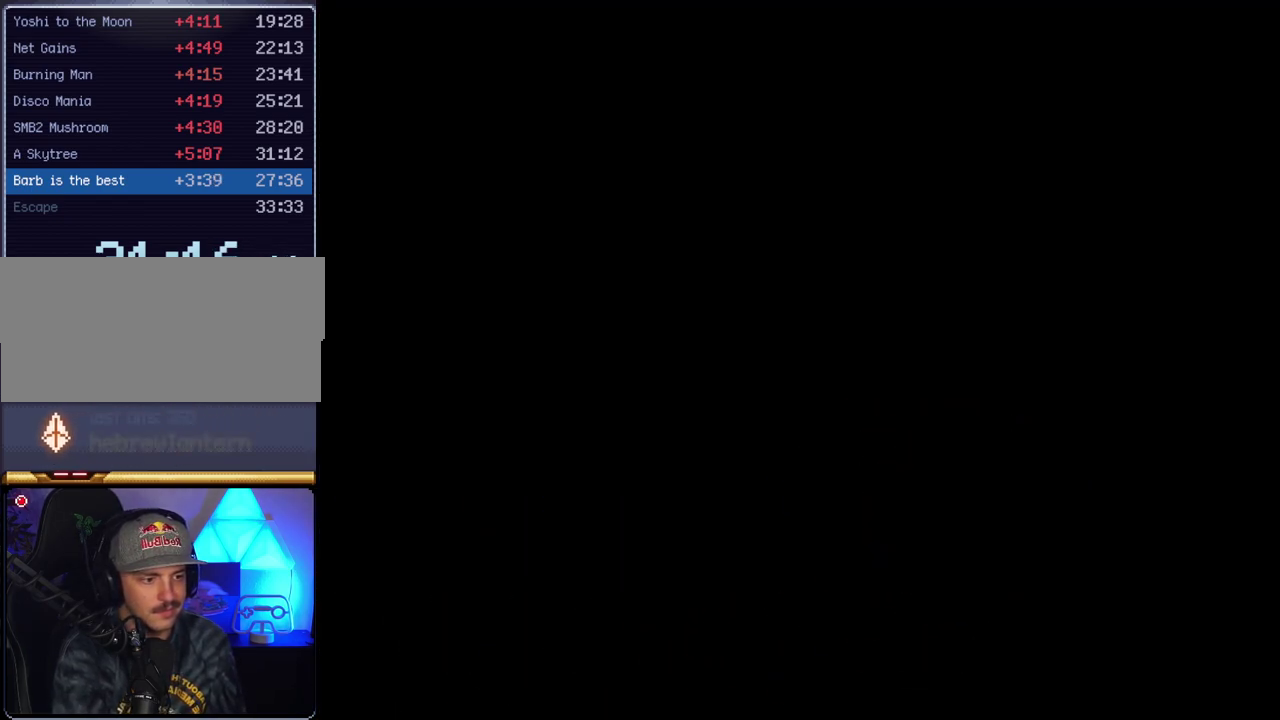
{"buttons": ["A"], "events": []}
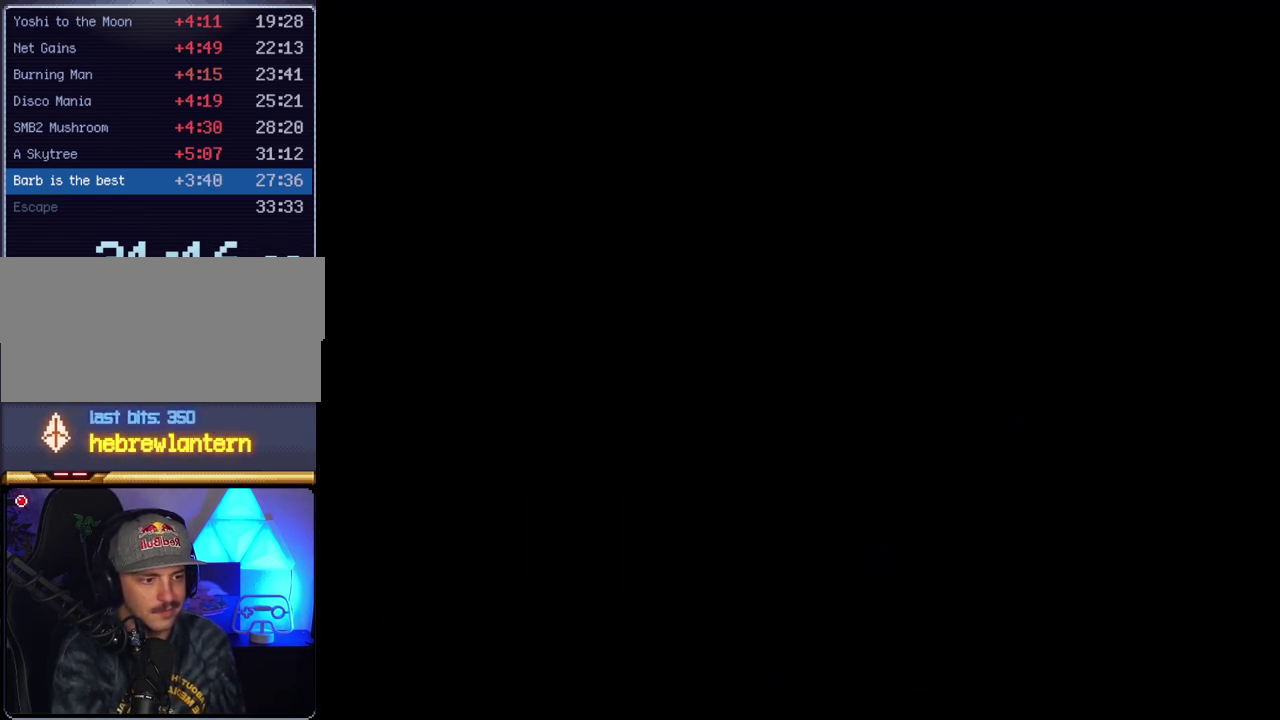
{"buttons": ["A"], "events": []}
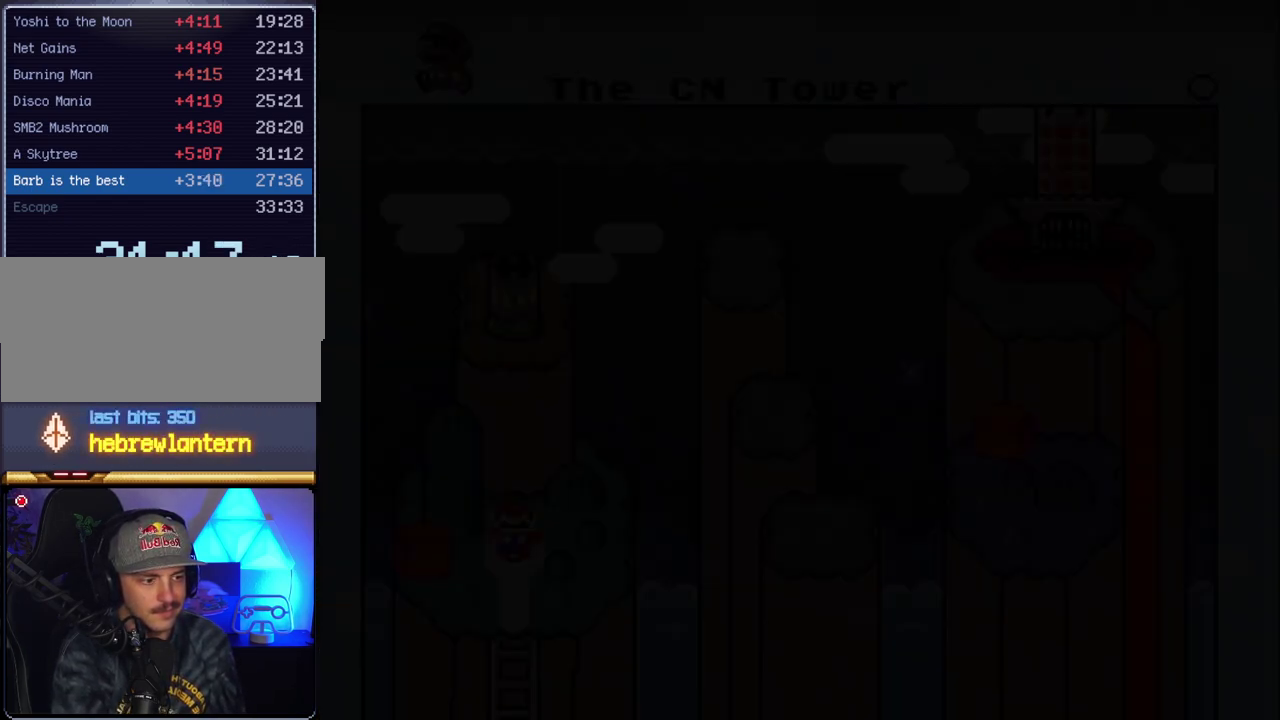
{"buttons": [], "events": [[50, "A", "up"], [117, "A", "down"], [200, "A", "up"], [300, "A", "down"], [417, "A", "up"]]}
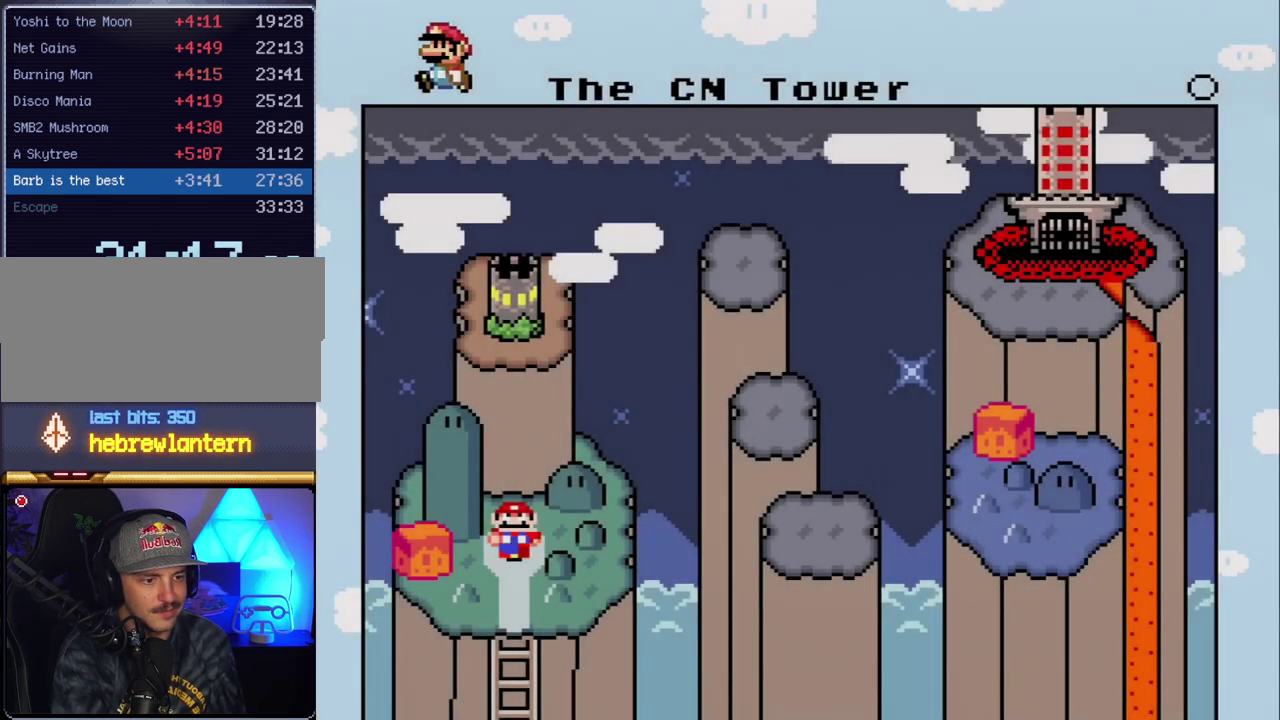
{"buttons": ["A"], "events": [[17, "A", "down"], [117, "A", "up"], [200, "A", "down"], [333, "A", "up"], [417, "A", "down"]]}
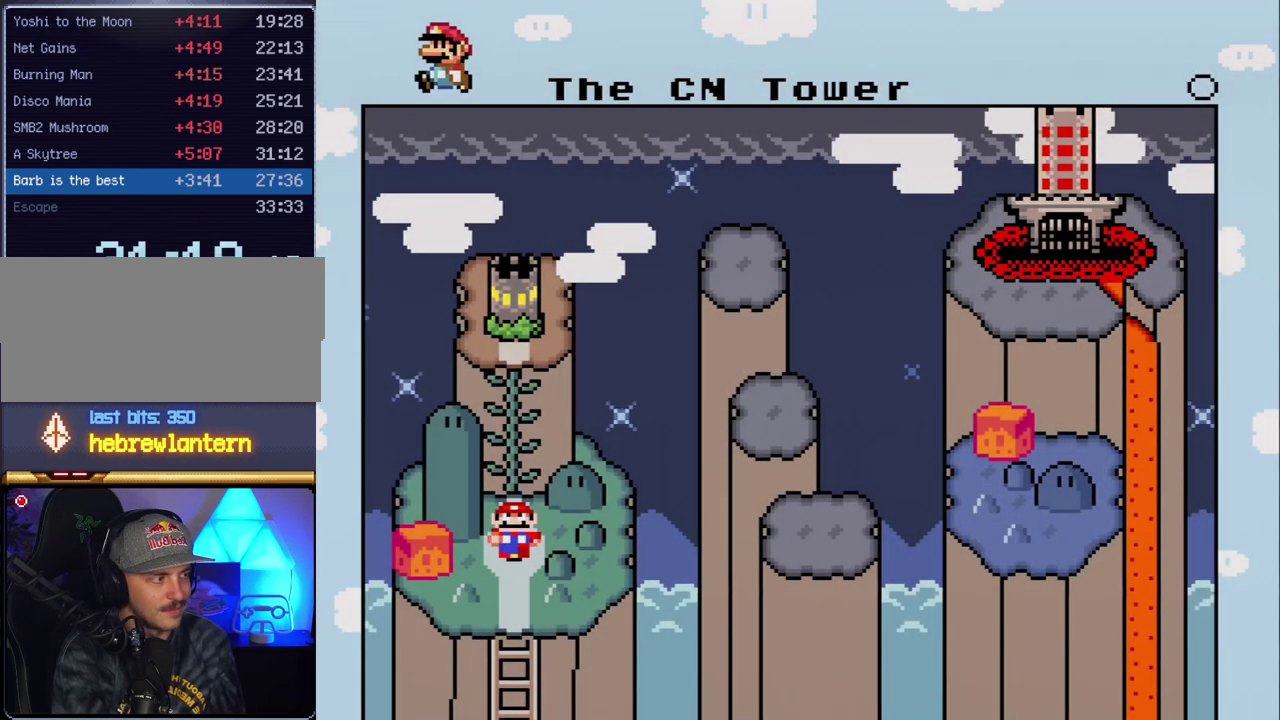
{"buttons": [], "events": [[50, "A", "up"], [133, "A", "down"], [233, "A", "up"], [333, "A", "down"], [450, "A", "up"]]}
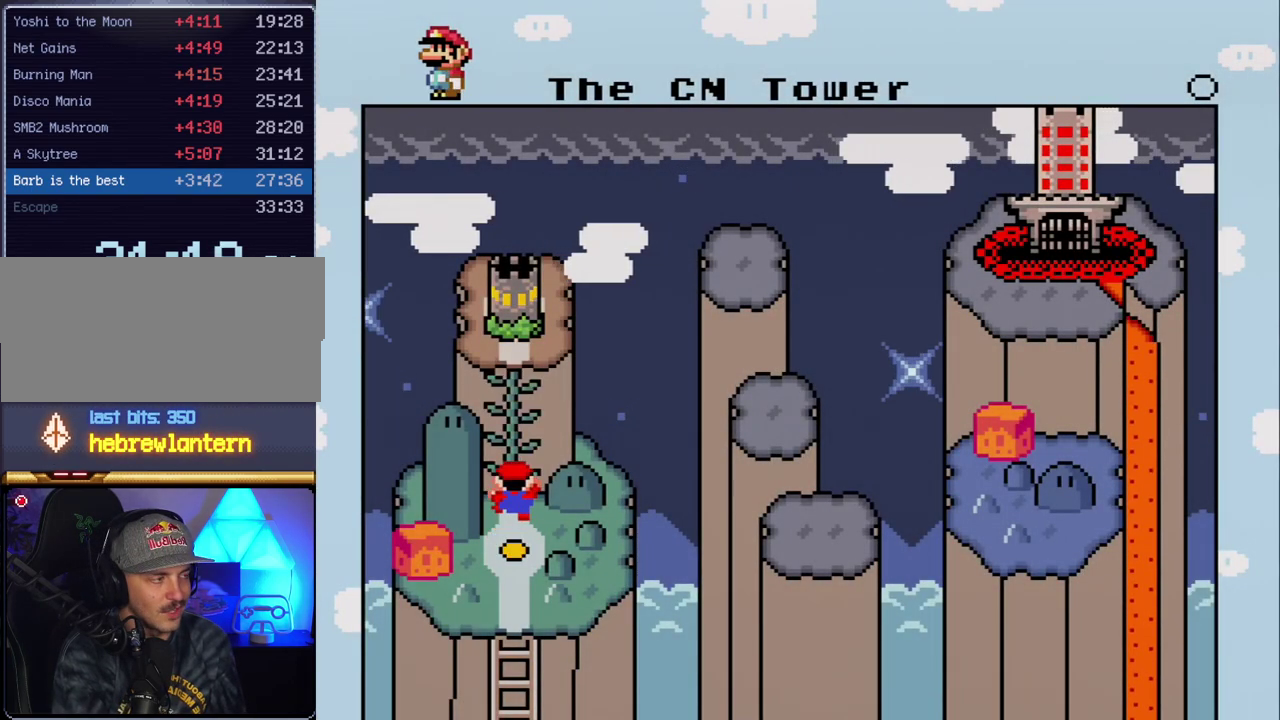
{"buttons": ["A"], "events": [[50, "A", "down"], [133, "A", "up"], [233, "A", "down"], [367, "A", "up"], [450, "A", "down"]]}
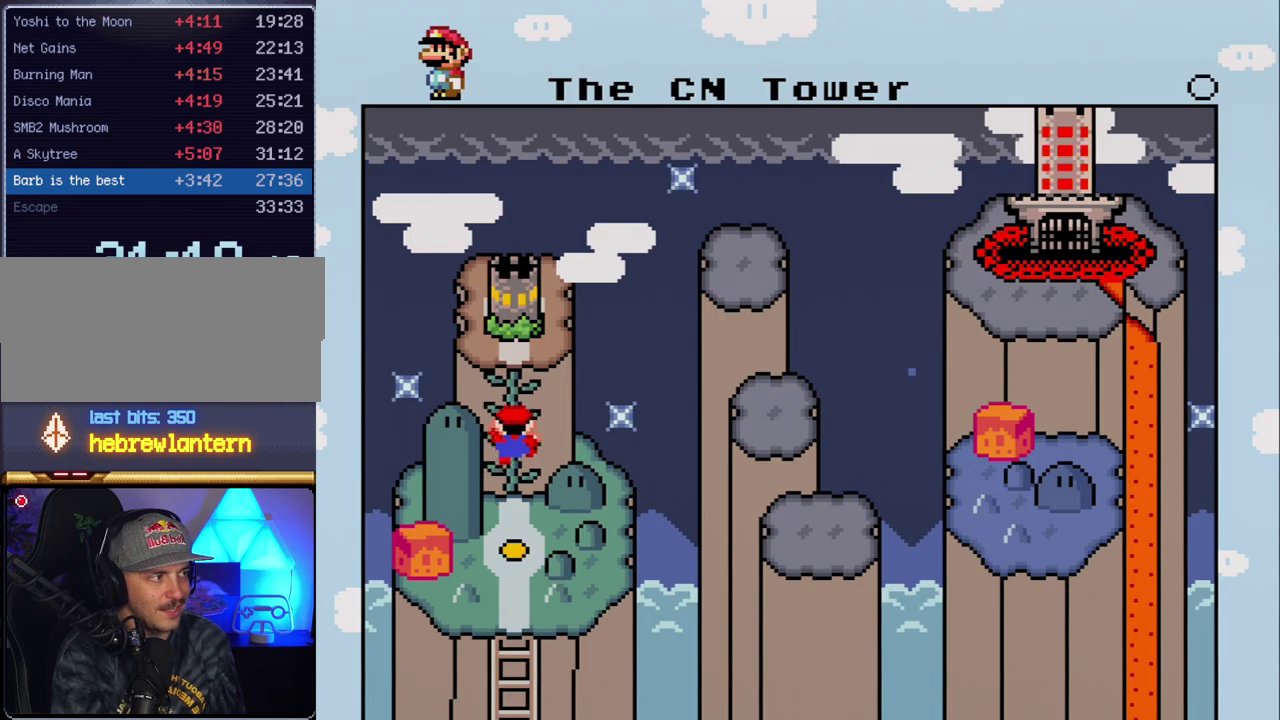
{"buttons": [], "events": [[50, "A", "up"], [133, "A", "down"], [233, "A", "up"], [367, "A", "down"], [450, "A", "up"]]}
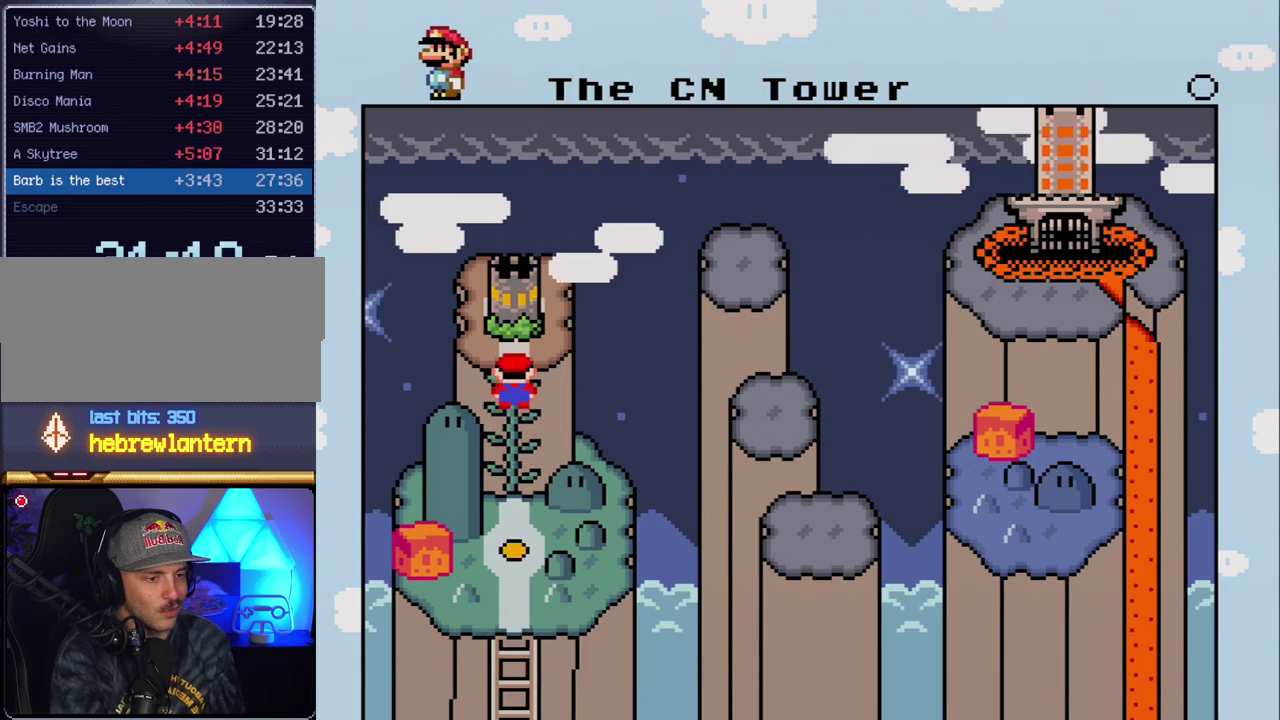
{"buttons": ["A"], "events": [[50, "A", "down"], [150, "A", "up"], [233, "A", "down"], [367, "A", "up"], [450, "A", "down"]]}
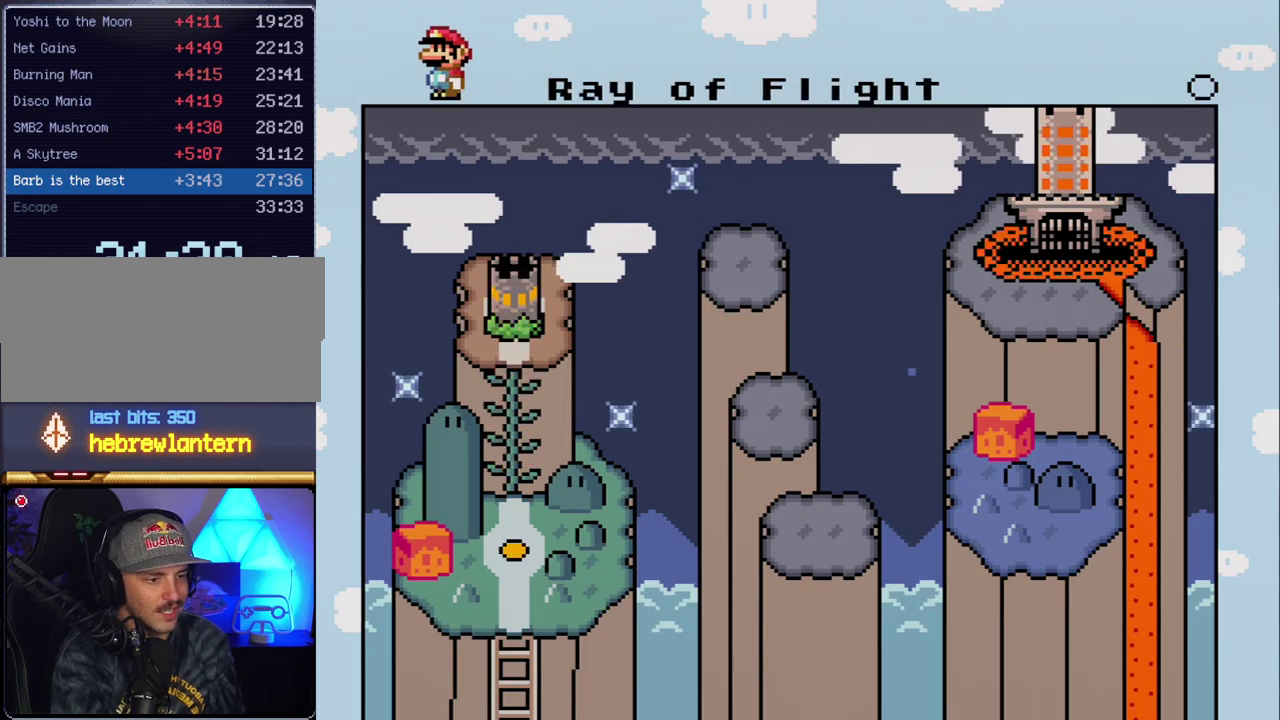
{"buttons": [], "events": [[50, "A", "up"], [167, "A", "down"], [267, "A", "up"], [367, "A", "down"], [450, "A", "up"]]}
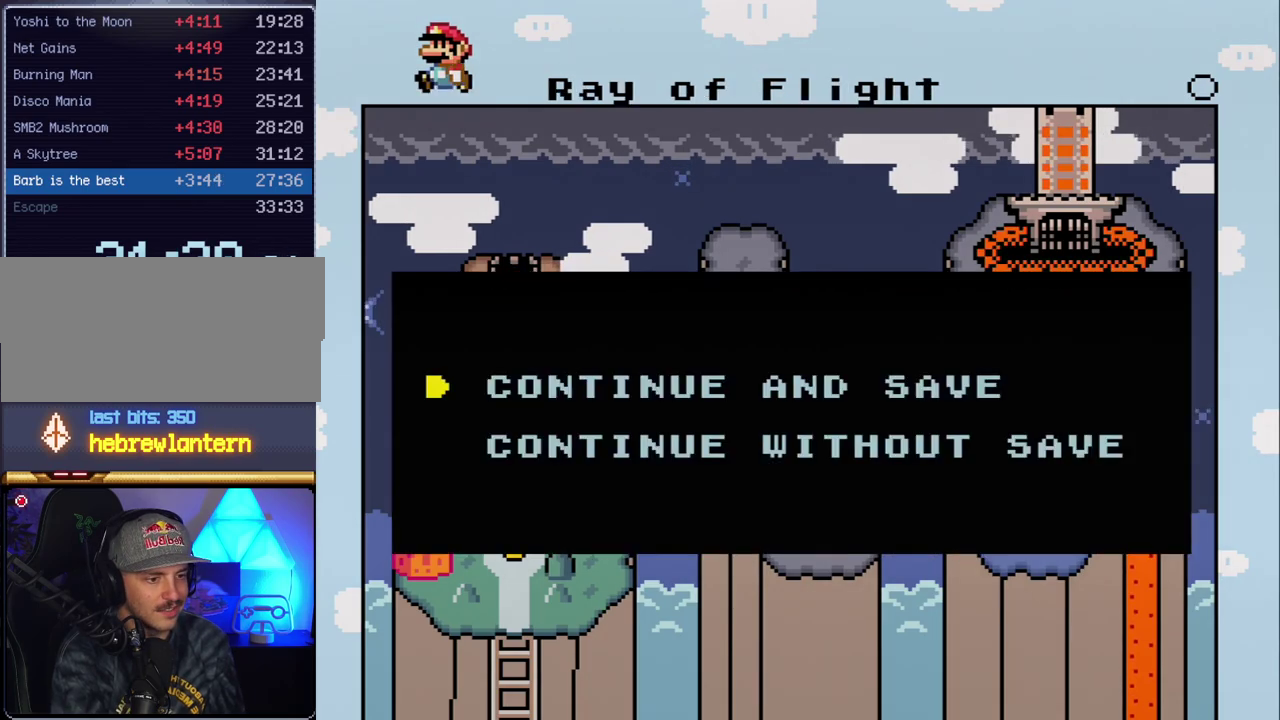
{"buttons": ["A"], "events": [[83, "A", "down"], [167, "A", "up"], [267, "A", "down"], [383, "A", "up"], [483, "A", "down"]]}
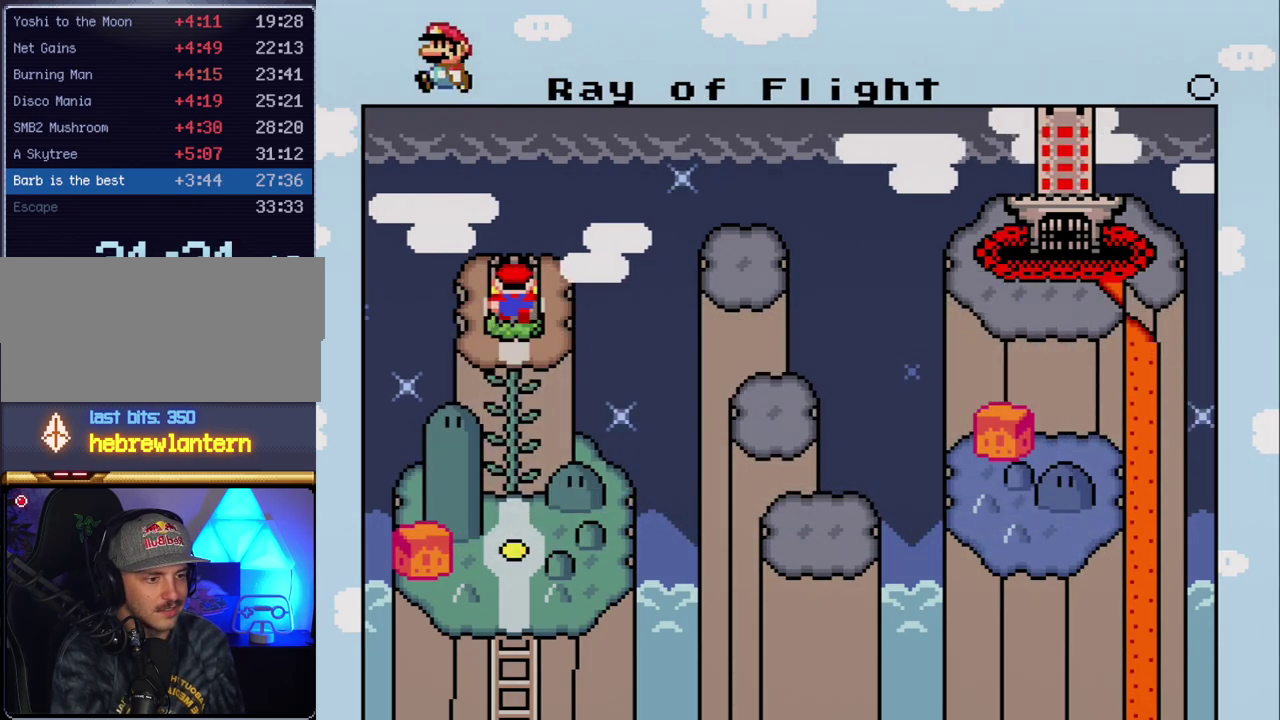
{"buttons": [], "events": [[83, "A", "up"], [167, "A", "down"], [300, "A", "up"], [400, "A", "down"], [483, "A", "up"]]}
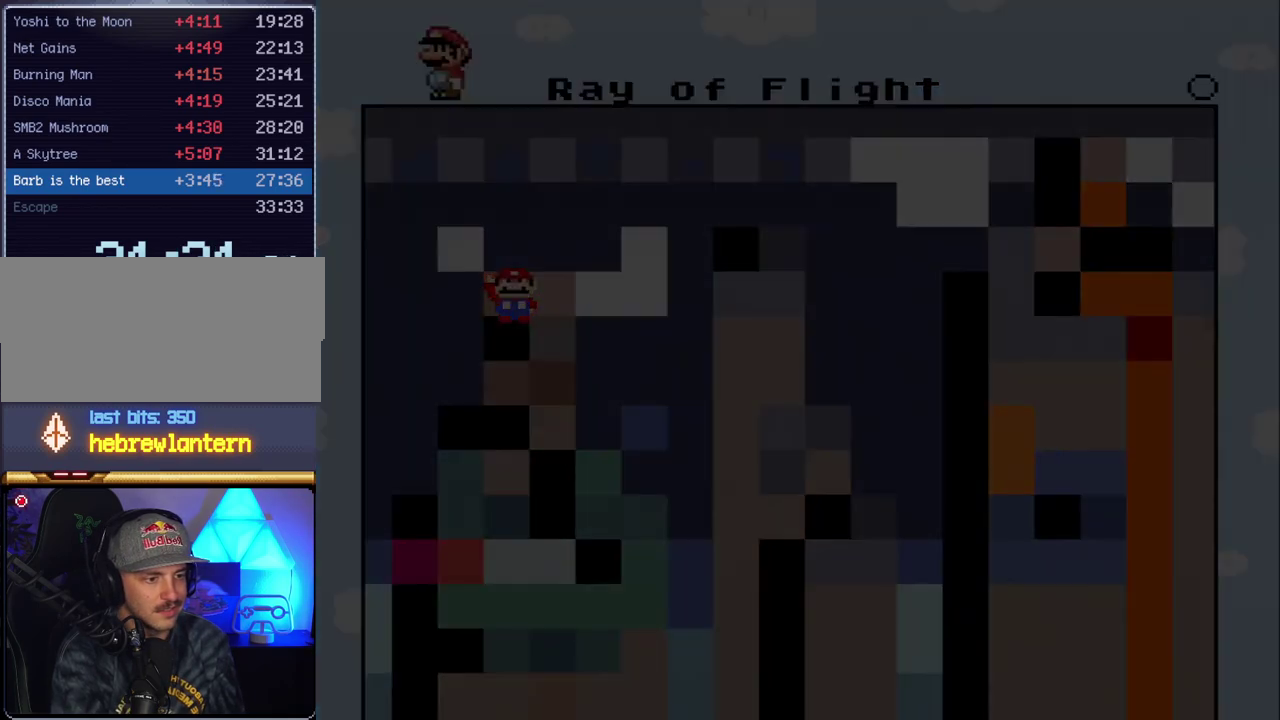
{"buttons": ["A"], "events": [[83, "A", "down"]]}
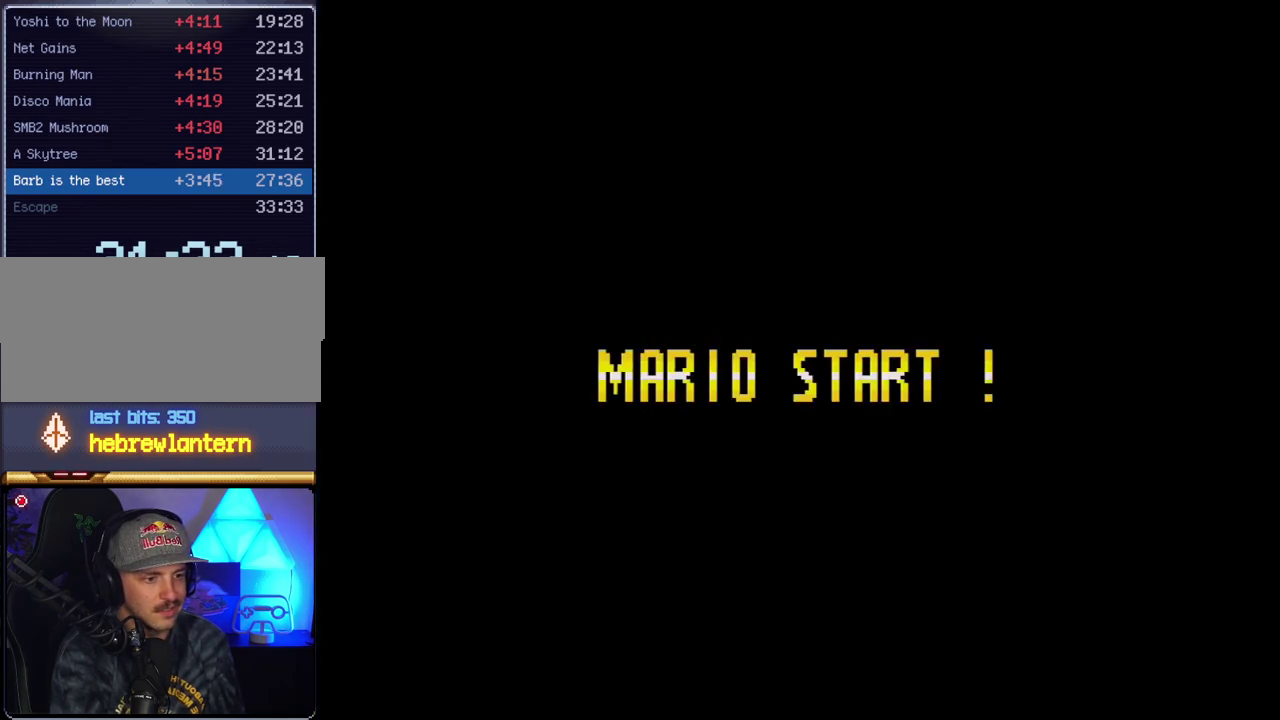
{"buttons": ["A"], "events": []}
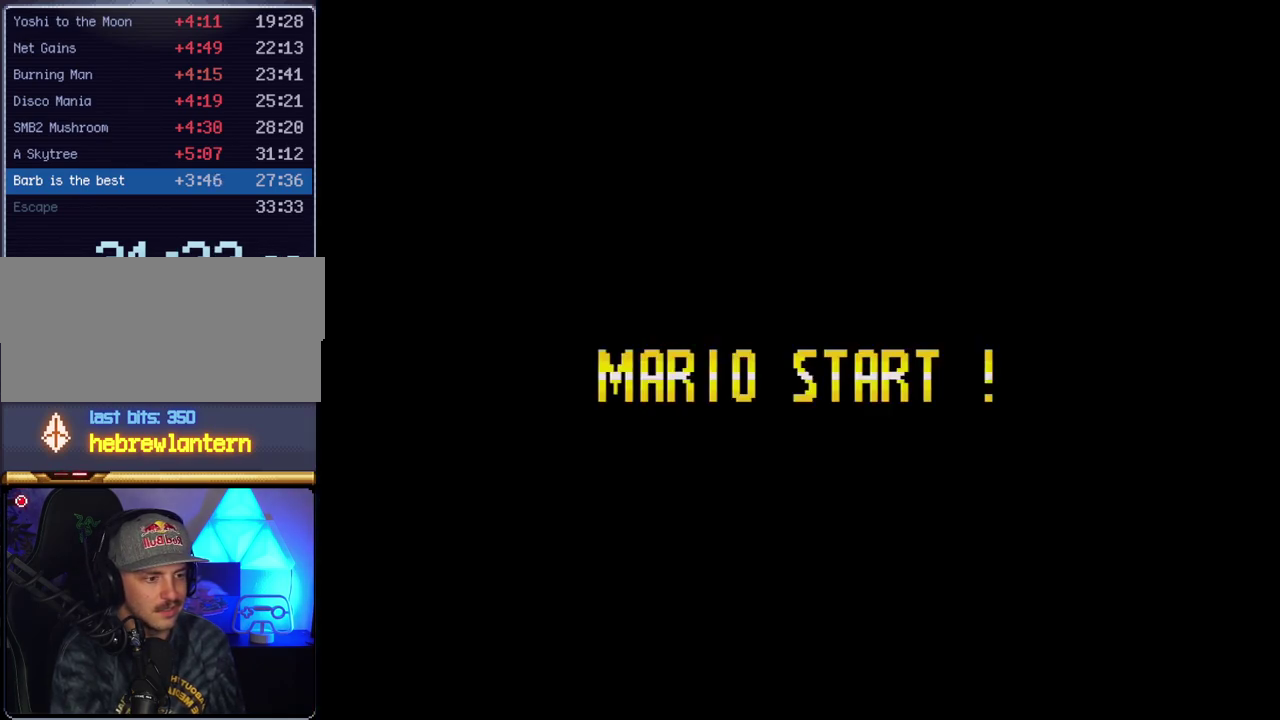
{"buttons": ["A"], "events": []}
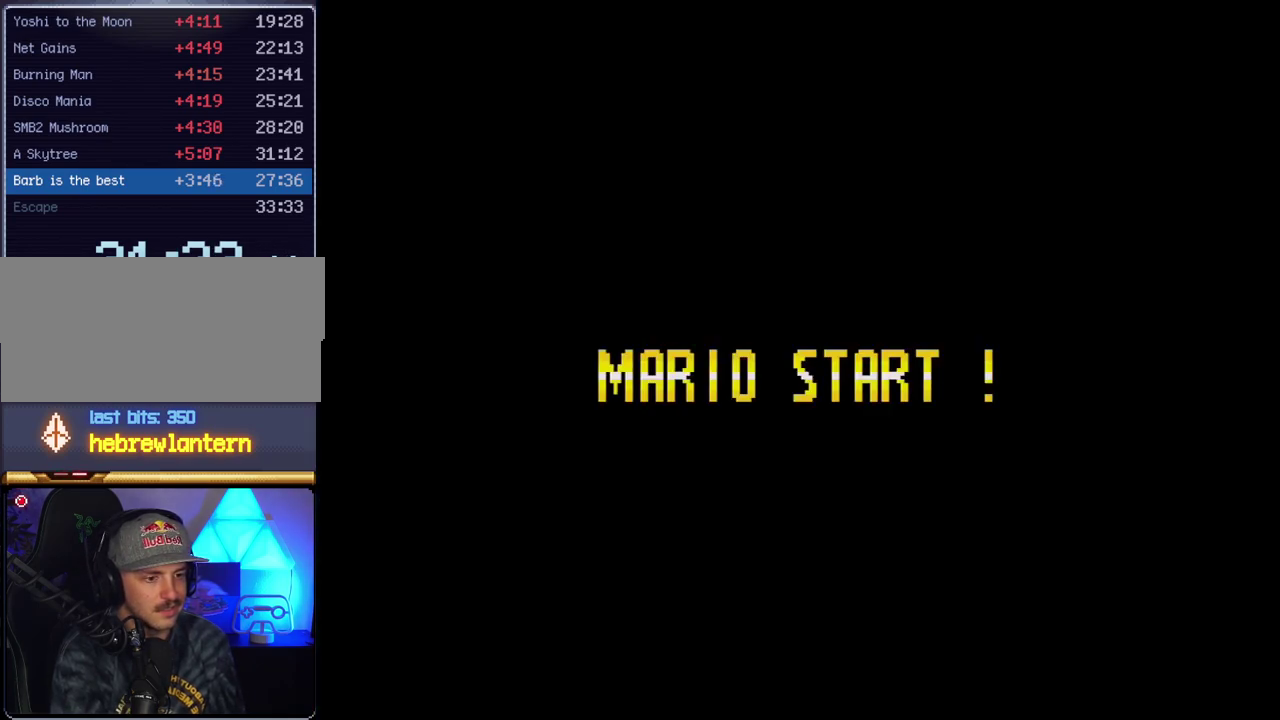
{"buttons": ["A"], "events": []}
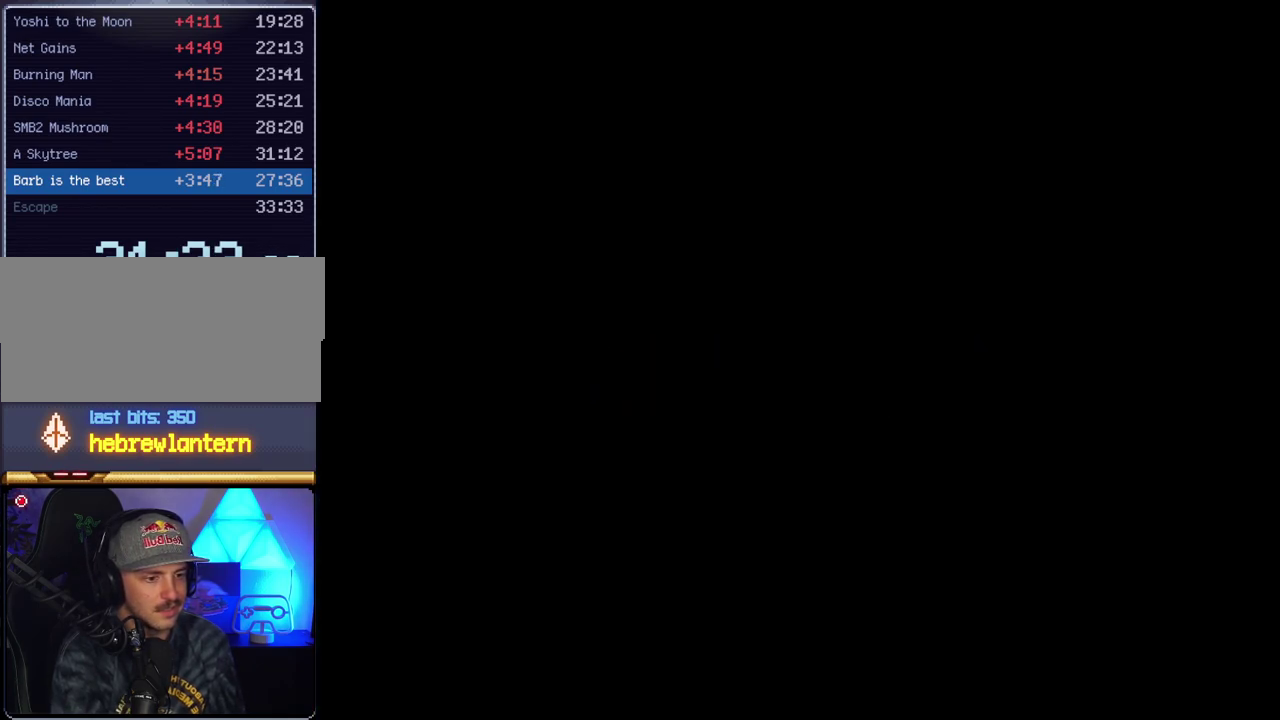
{"buttons": ["Y"], "events": [[233, "A", "up"], [267, "Y", "down"]]}
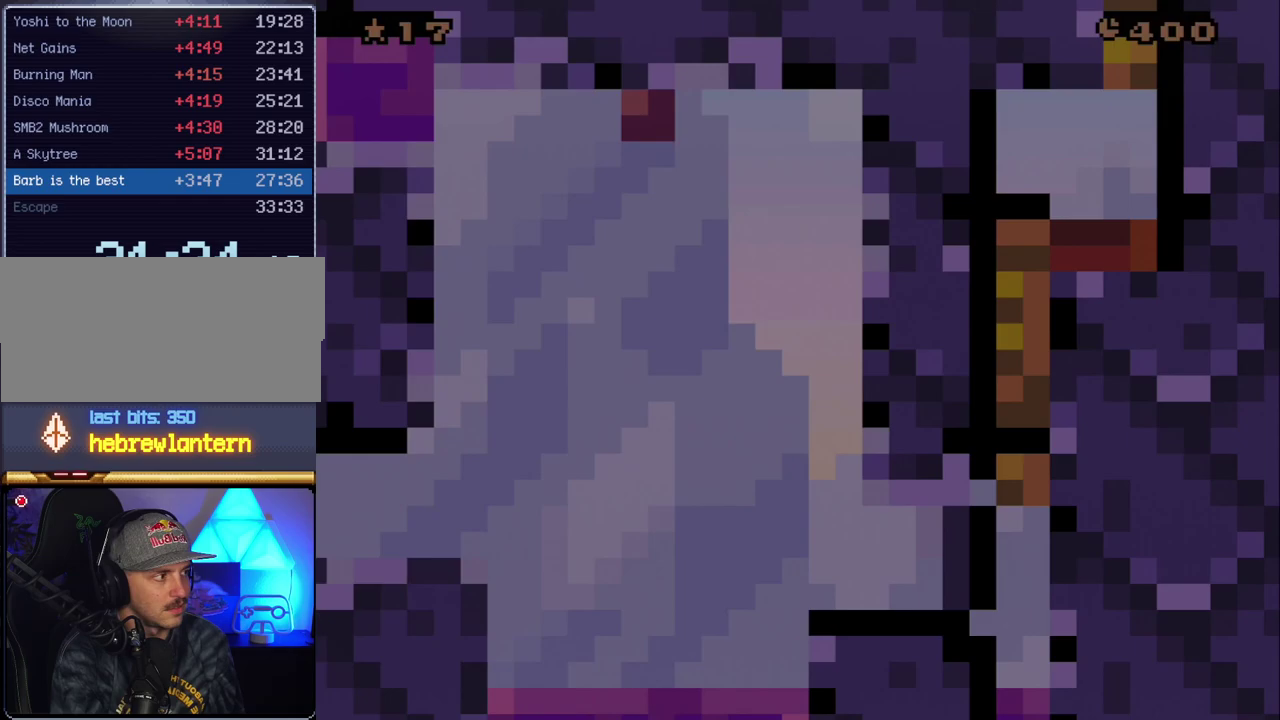
{"buttons": ["Y", "DPAD_RIGHT"], "events": [[233, "DPAD_RIGHT", "down"]]}
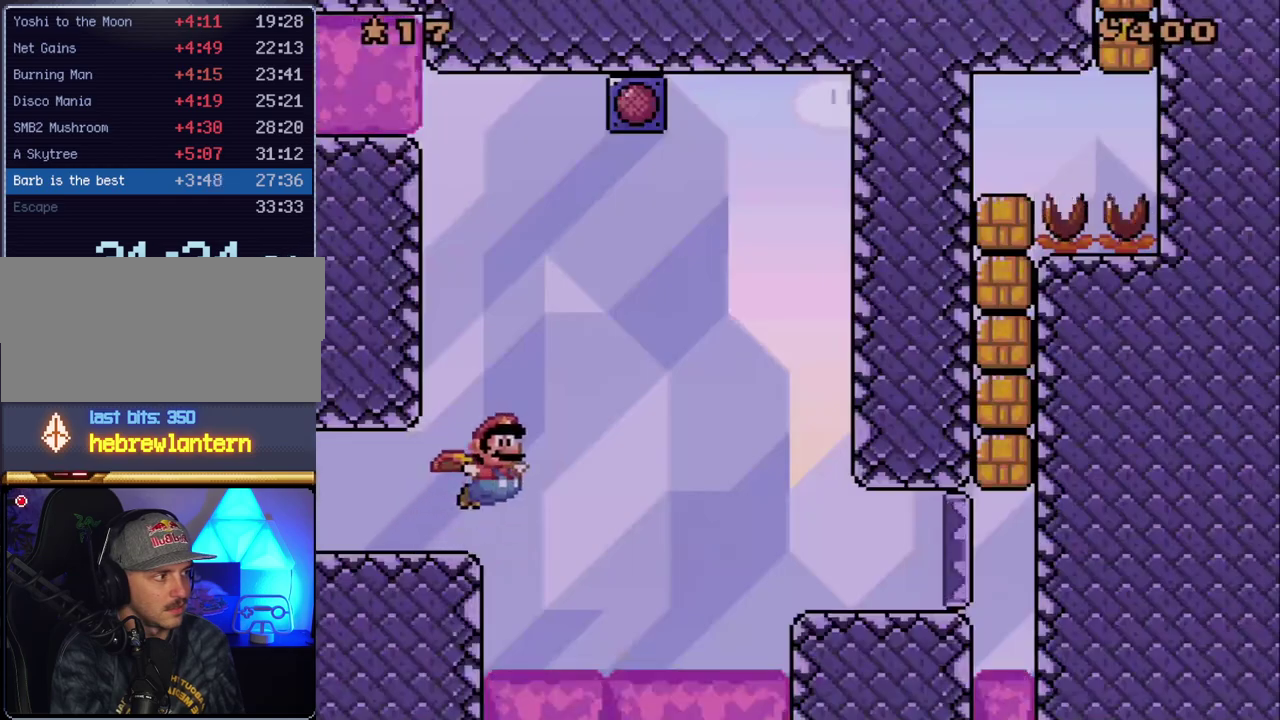
{"buttons": ["DPAD_RIGHT"], "events": [[17, "B", "down"], [233, "B", "up"], [483, "Y", "up"]]}
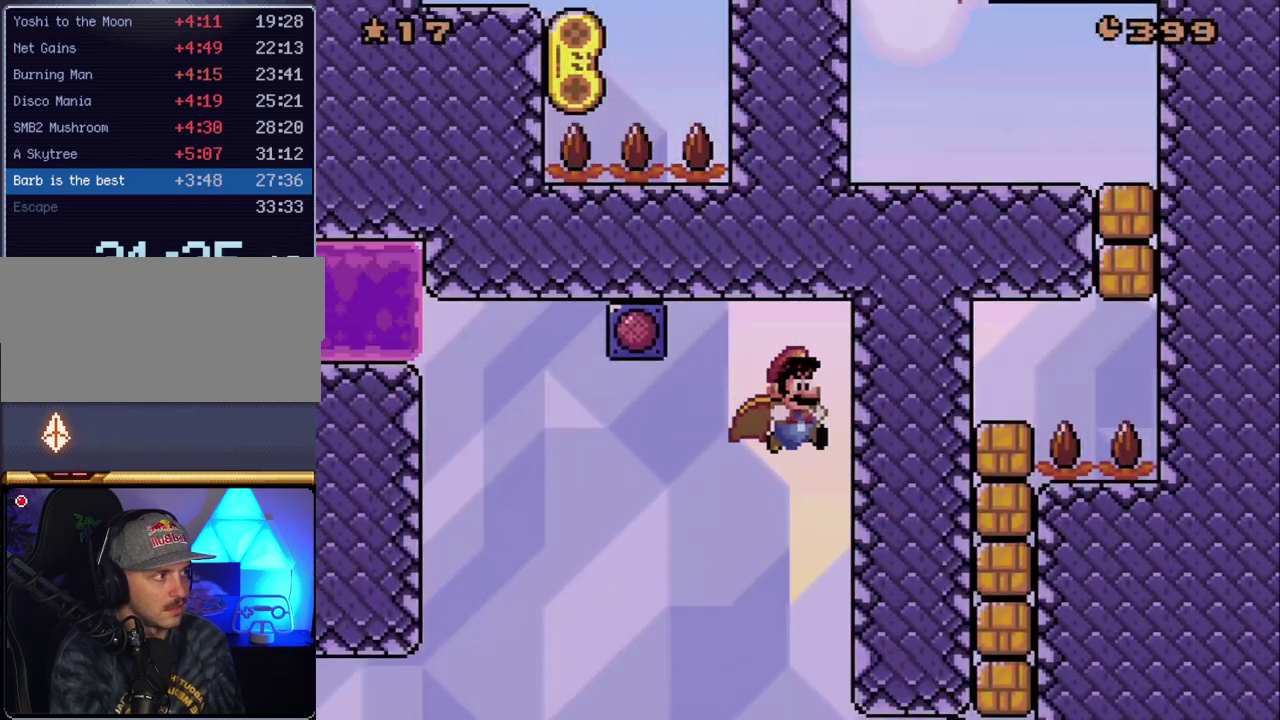
{"buttons": ["DPAD_RIGHT"], "events": [[83, "DPAD_RIGHT", "up"], [333, "DPAD_RIGHT", "down"]]}
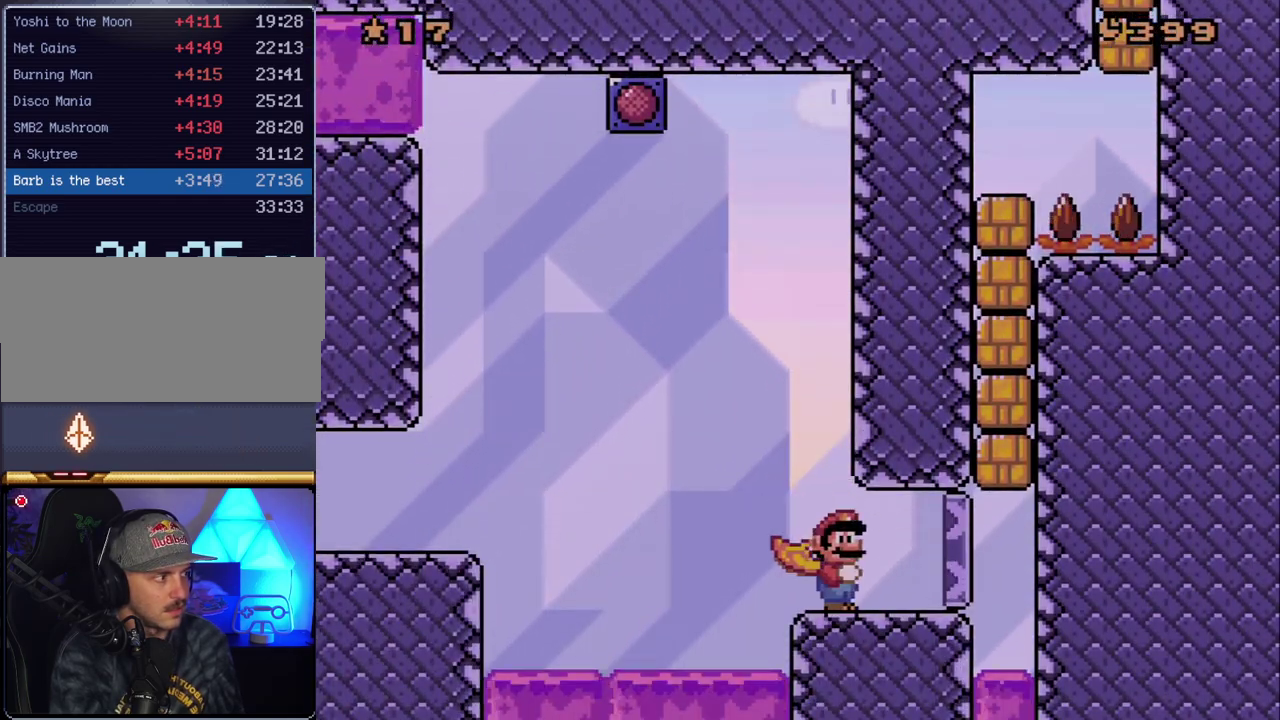
{"buttons": ["A", "X"], "events": [[83, "X", "down"], [200, "A", "down"], [450, "DPAD_RIGHT", "up"]]}
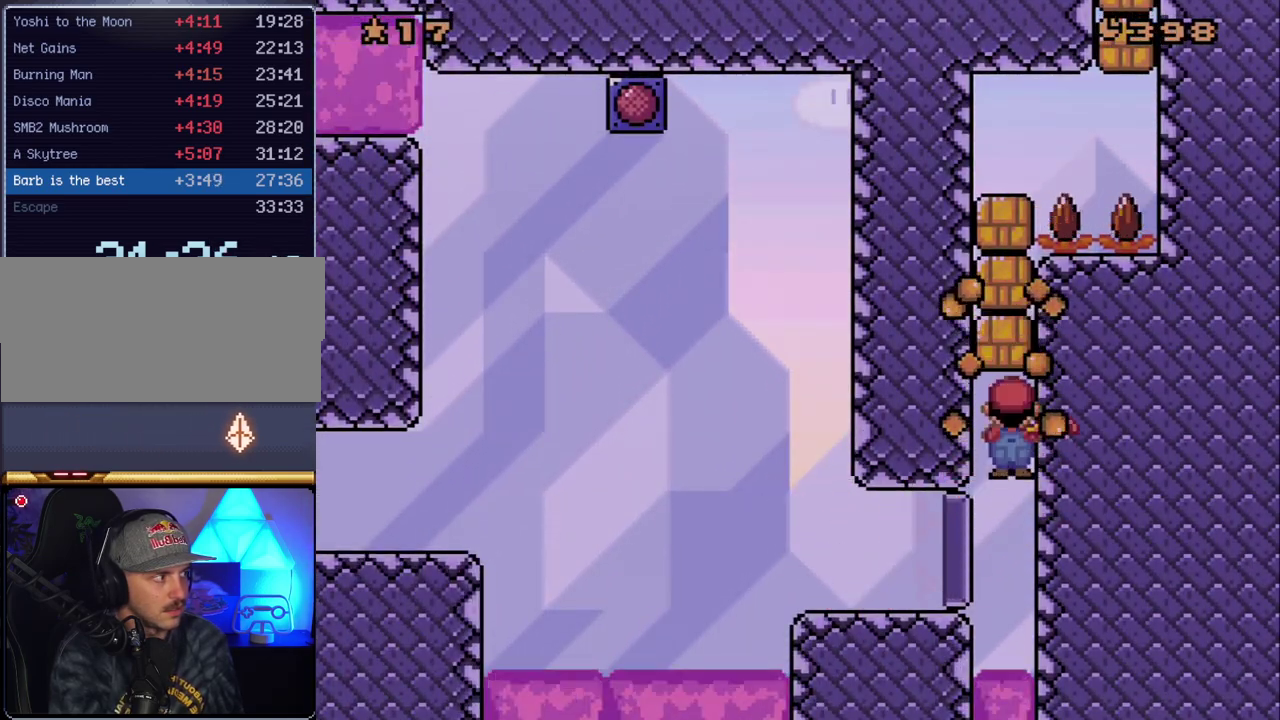
{"buttons": ["A", "X", "DPAD_RIGHT"], "events": [[383, "DPAD_RIGHT", "down"]]}
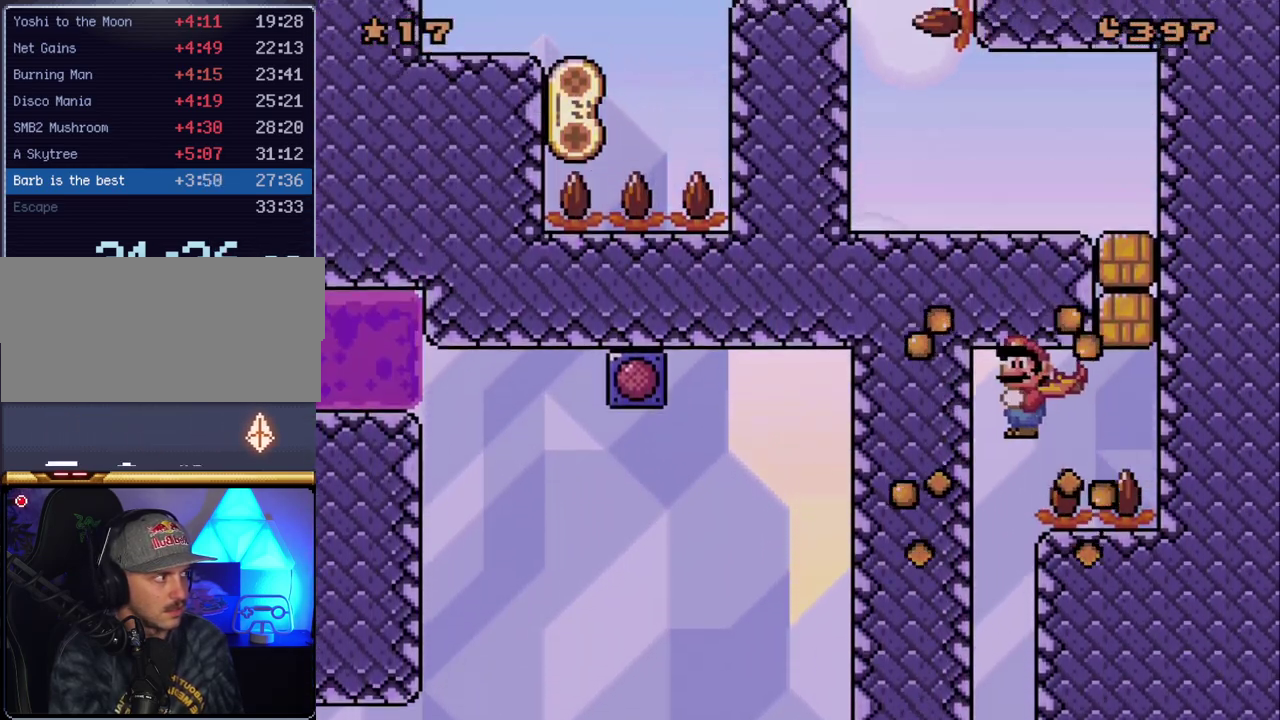
{"buttons": ["A", "X"], "events": [[417, "DPAD_RIGHT", "up"]]}
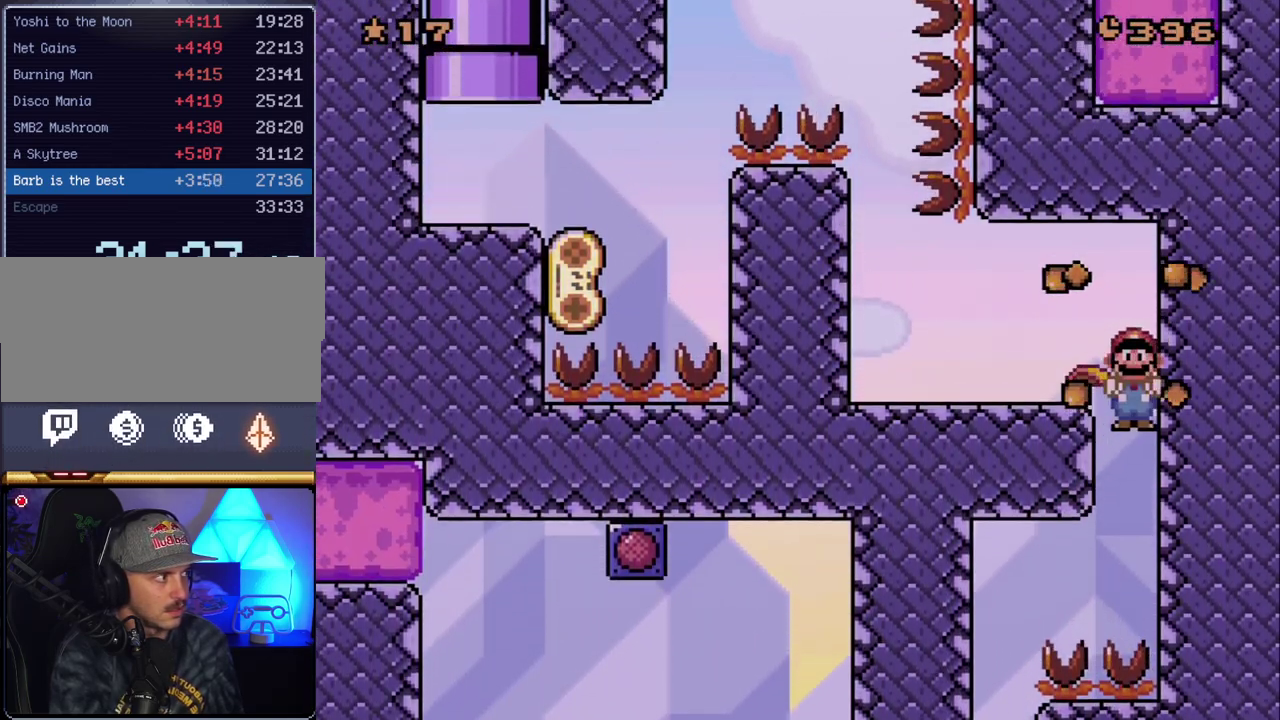
{"buttons": ["X", "DPAD_LEFT"], "events": [[17, "DPAD_LEFT", "down"], [83, "A", "up"]]}
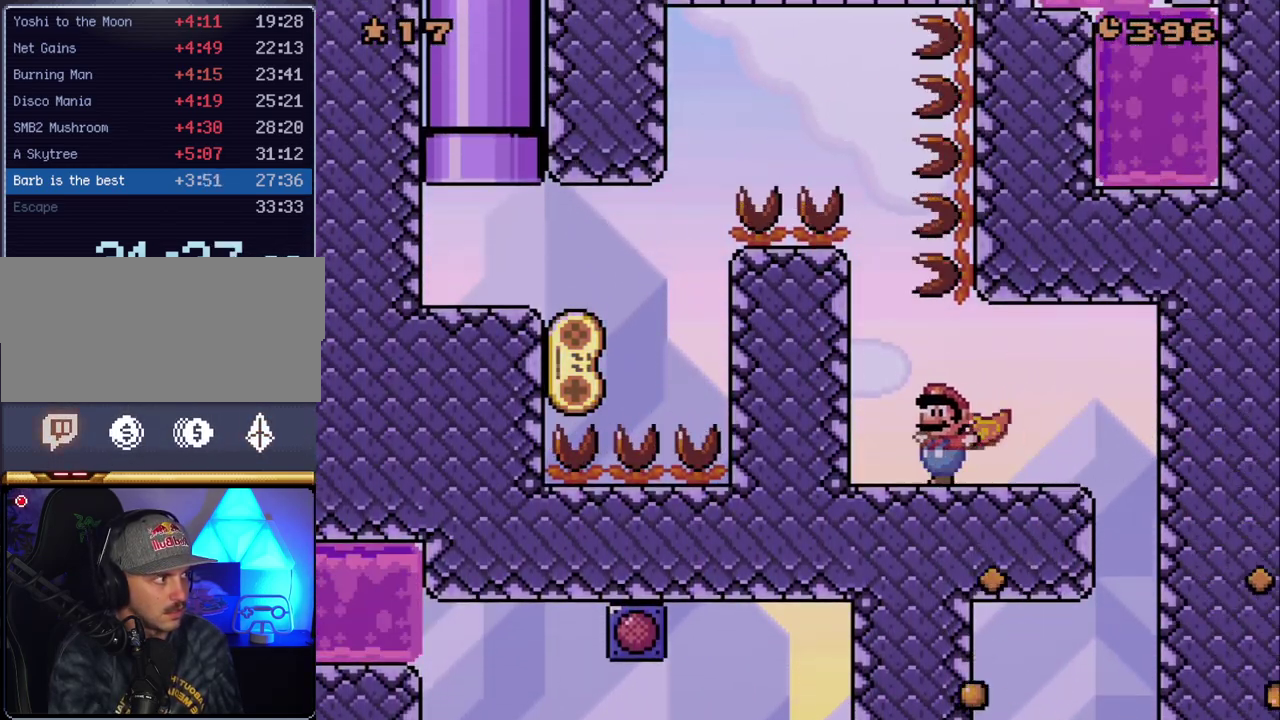
{"buttons": ["A", "X", "DPAD_LEFT"], "events": [[117, "A", "down"], [133, "DPAD_LEFT", "up"], [417, "DPAD_LEFT", "down"]]}
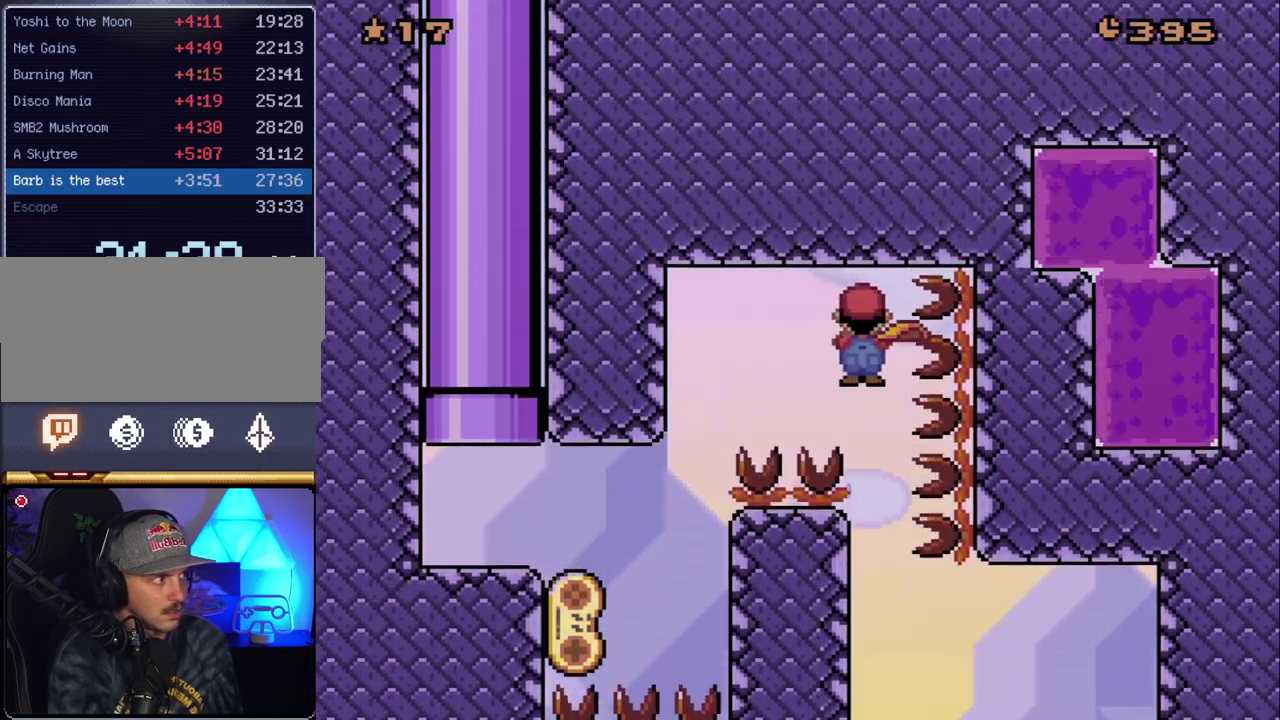
{"buttons": ["X", "DPAD_LEFT"], "events": [[383, "A", "up"]]}
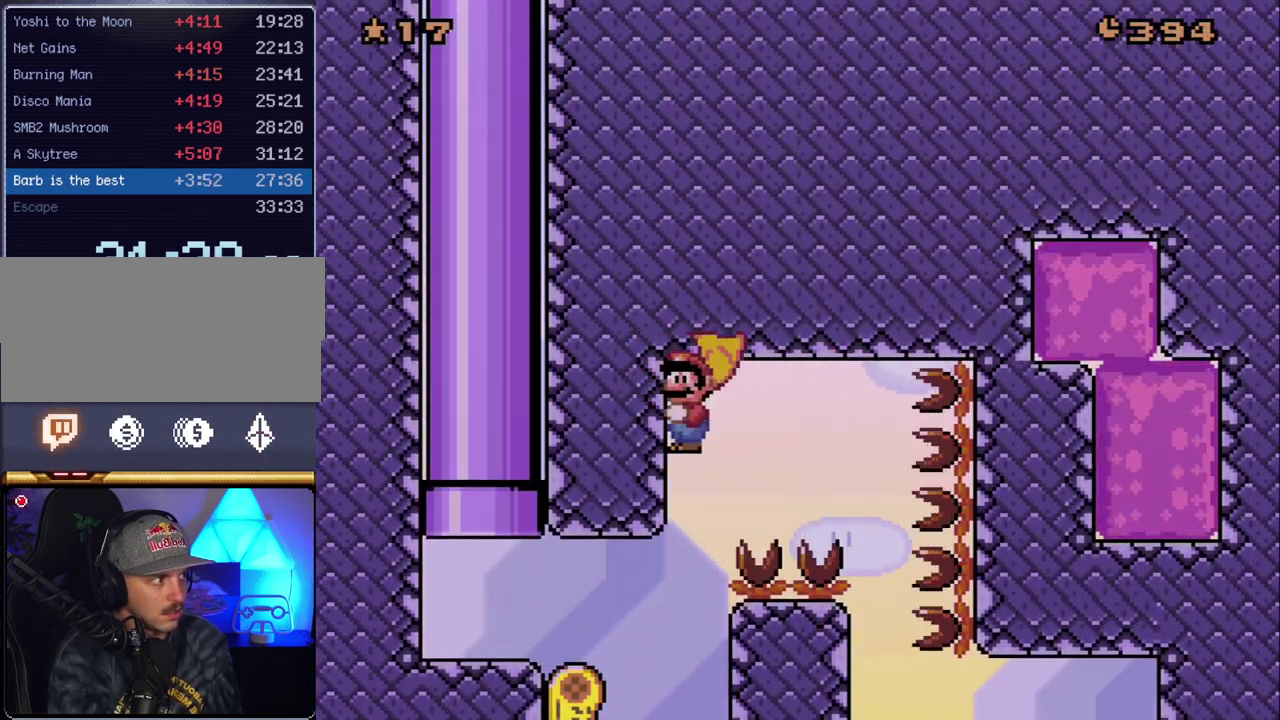
{"buttons": ["A", "X", "DPAD_LEFT"], "events": [[333, "A", "down"]]}
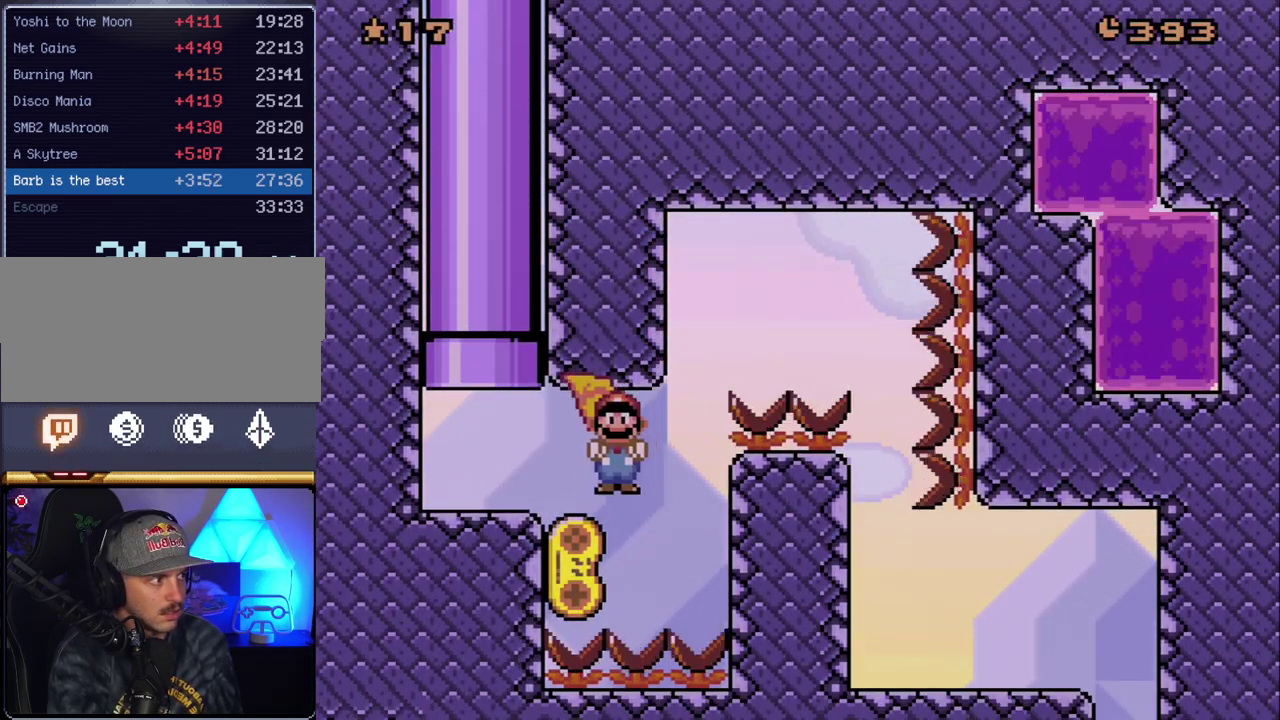
{"buttons": ["A", "X", "DPAD_UP"], "events": [[200, "A", "up"], [200, "DPAD_LEFT", "up"], [200, "DPAD_RIGHT", "down"], [333, "A", "down"], [333, "DPAD_UP", "down"], [367, "DPAD_RIGHT", "up"]]}